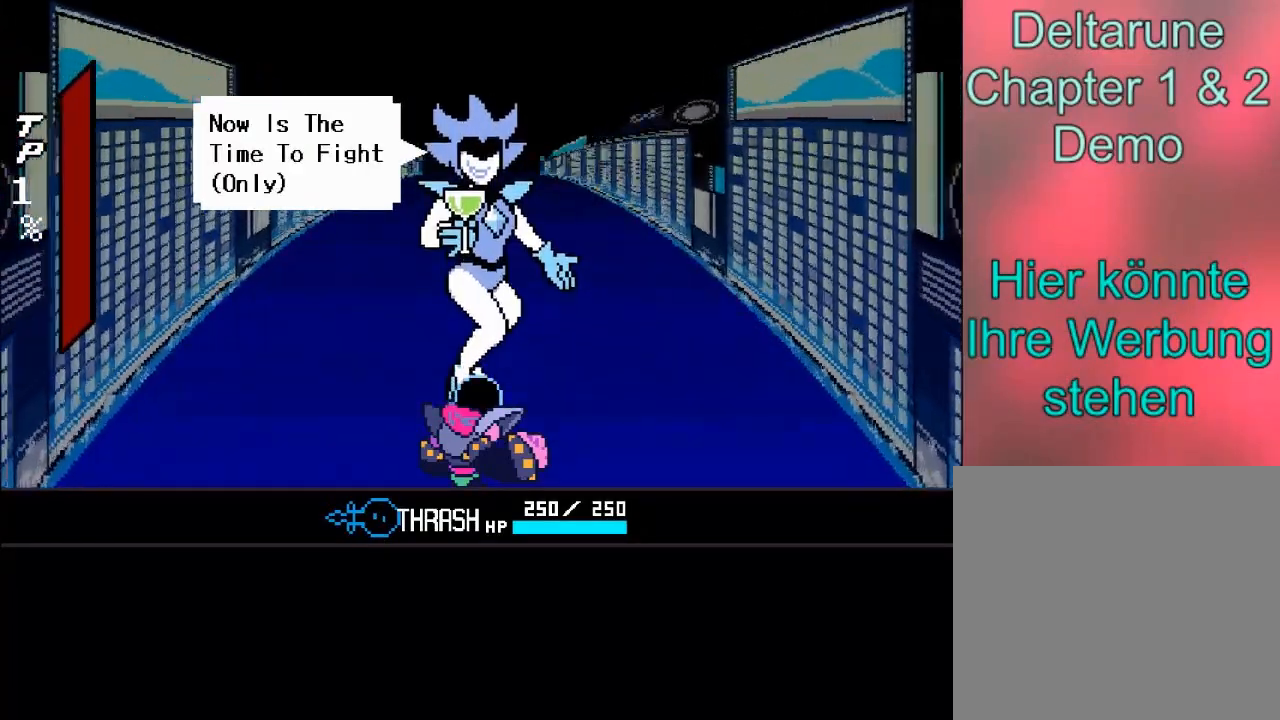
Gameplay with a controller (Xbox layout); each line is a JSON object with the inputs held at the frame after it. "events" lists button and stick changes between this image and that frame as [ms after this image, input, new state], when the widget could be followed in between. Not read: L3 R3.
{"buttons": [], "left_stick": "center", "right_stick": "center", "events": []}
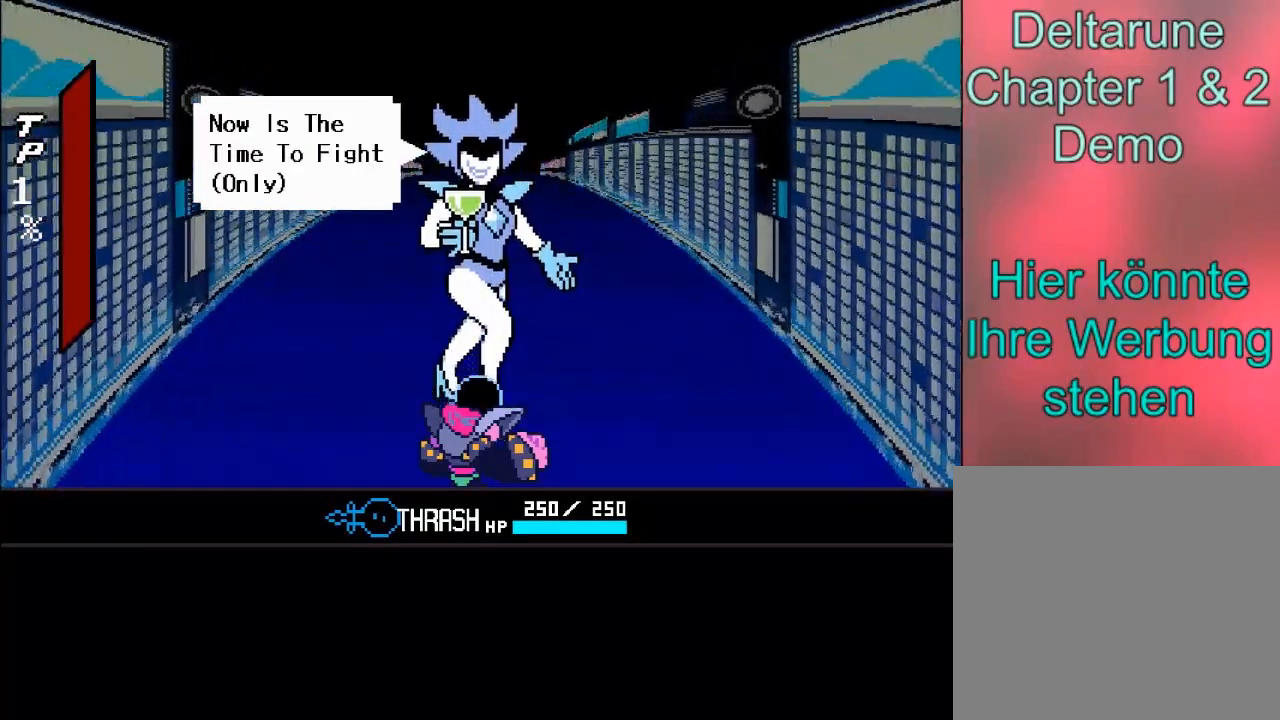
{"buttons": [], "left_stick": "center", "right_stick": "center", "events": [[33, "A", "down"], [200, "A", "up"]]}
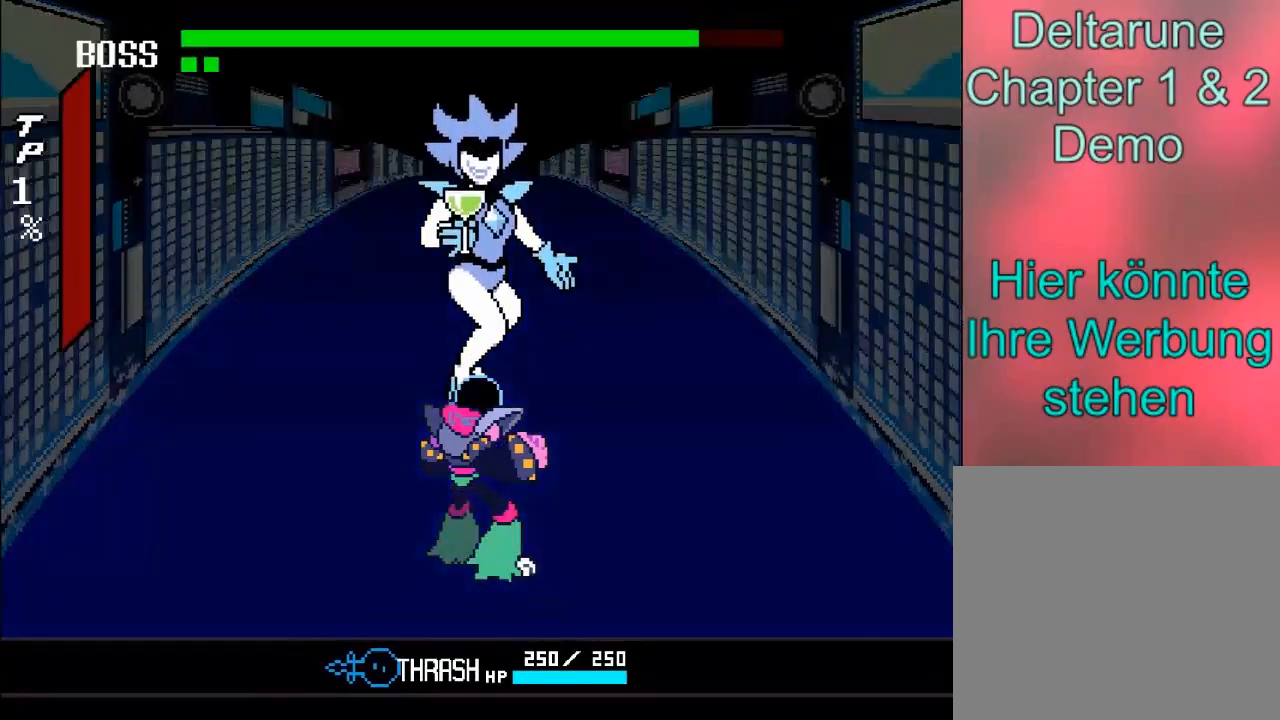
{"buttons": [], "left_stick": "center", "right_stick": "center", "events": []}
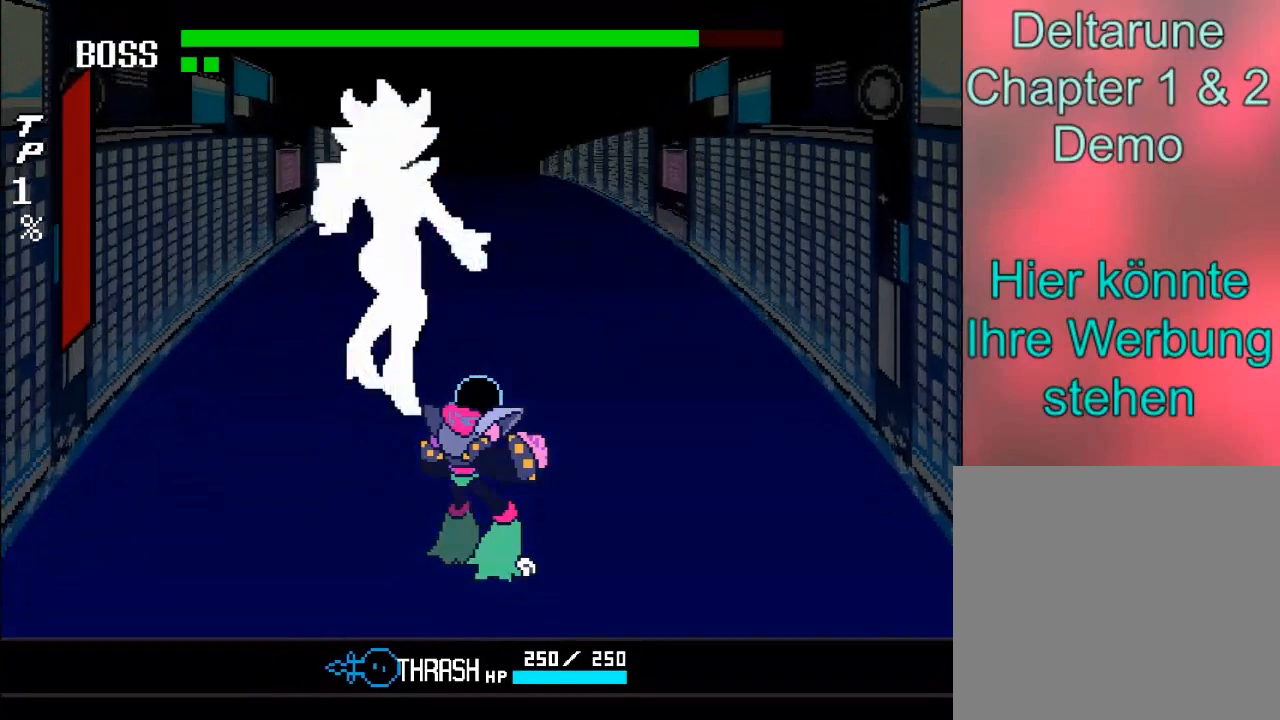
{"buttons": [], "left_stick": "down-right", "right_stick": "center", "events": [[234, "left_stick", "down"], [401, "left_stick", "down-right"]]}
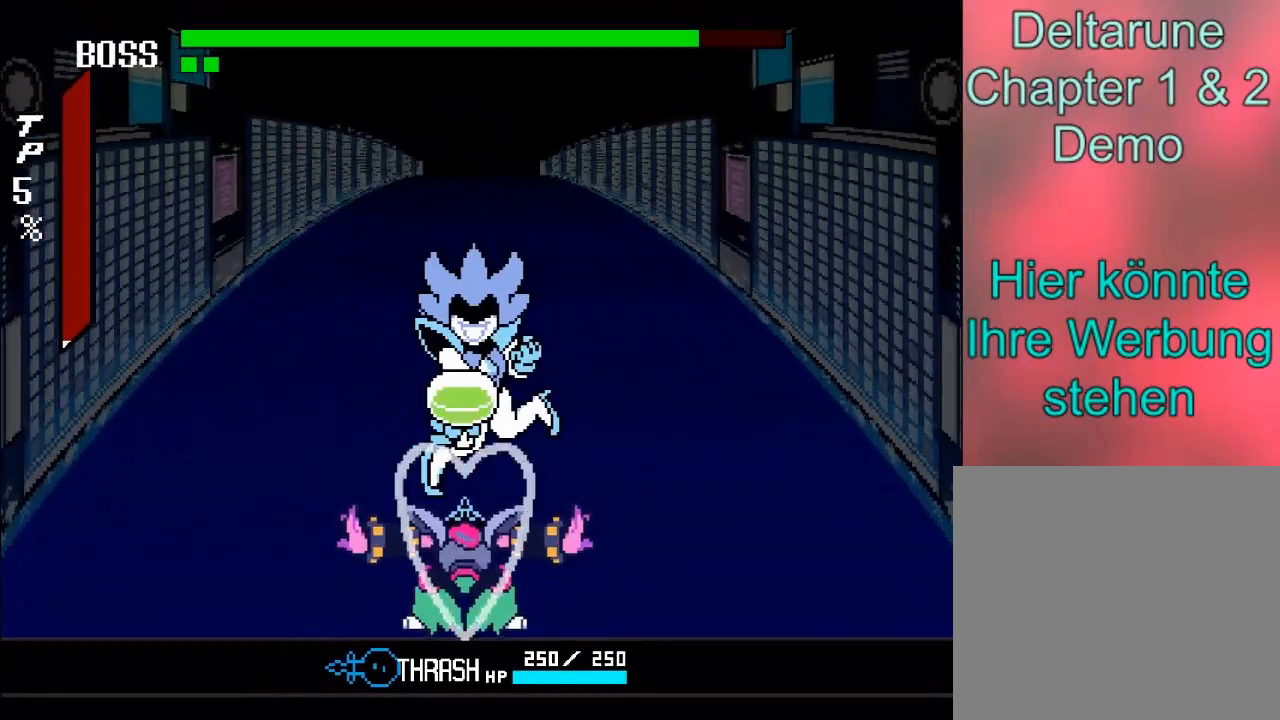
{"buttons": [], "left_stick": "center", "right_stick": "center", "events": [[100, "left_stick", "right"], [434, "left_stick", "center"]]}
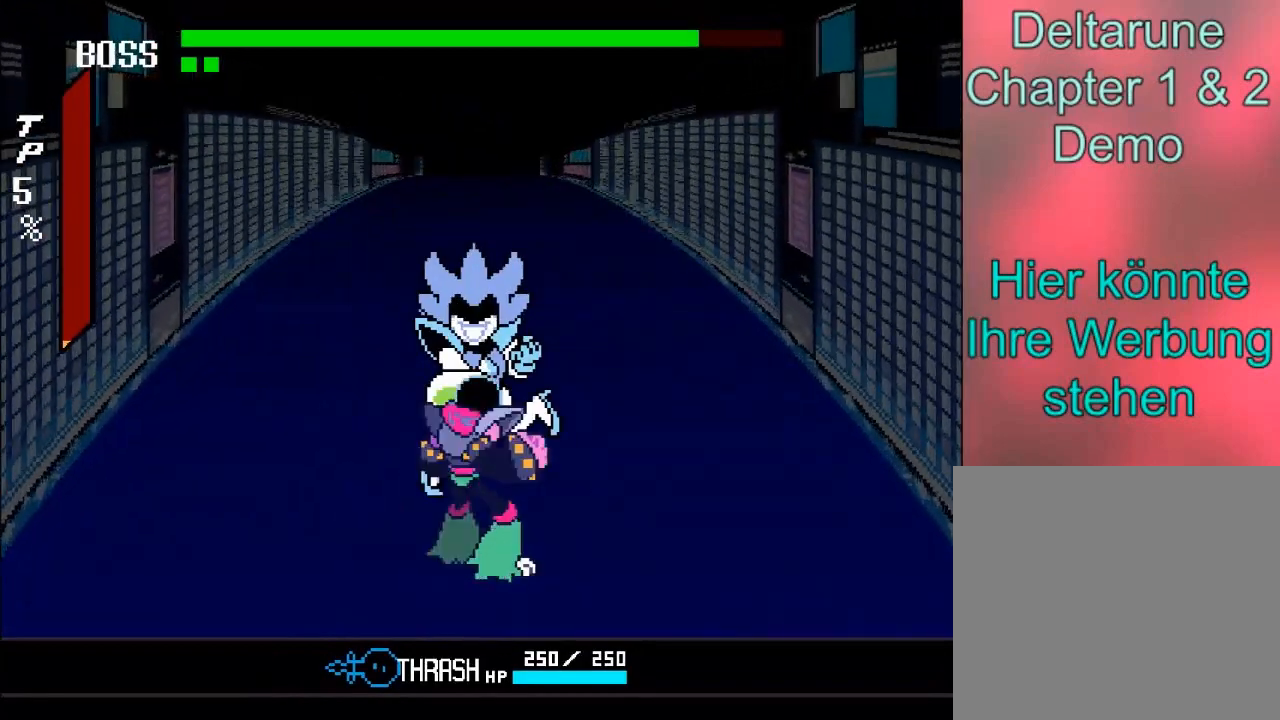
{"buttons": [], "left_stick": "center", "right_stick": "center", "events": []}
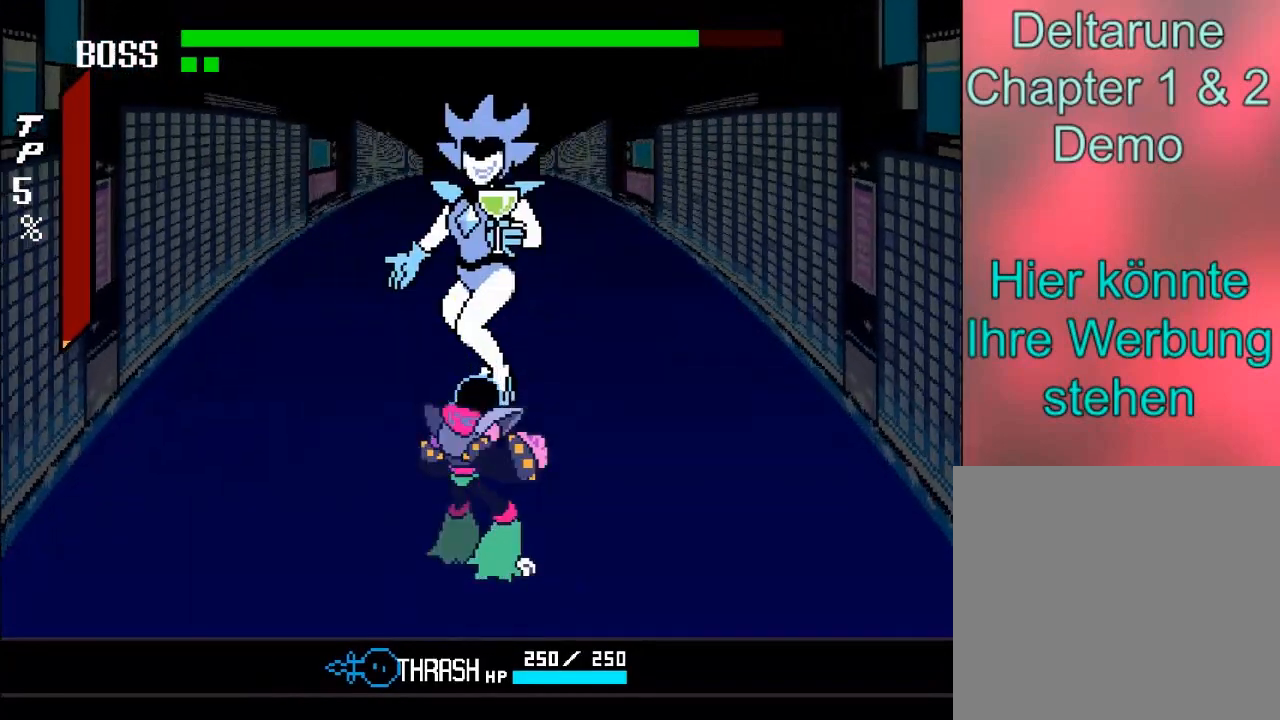
{"buttons": [], "left_stick": "left", "right_stick": "center", "events": [[233, "left_stick", "left"]]}
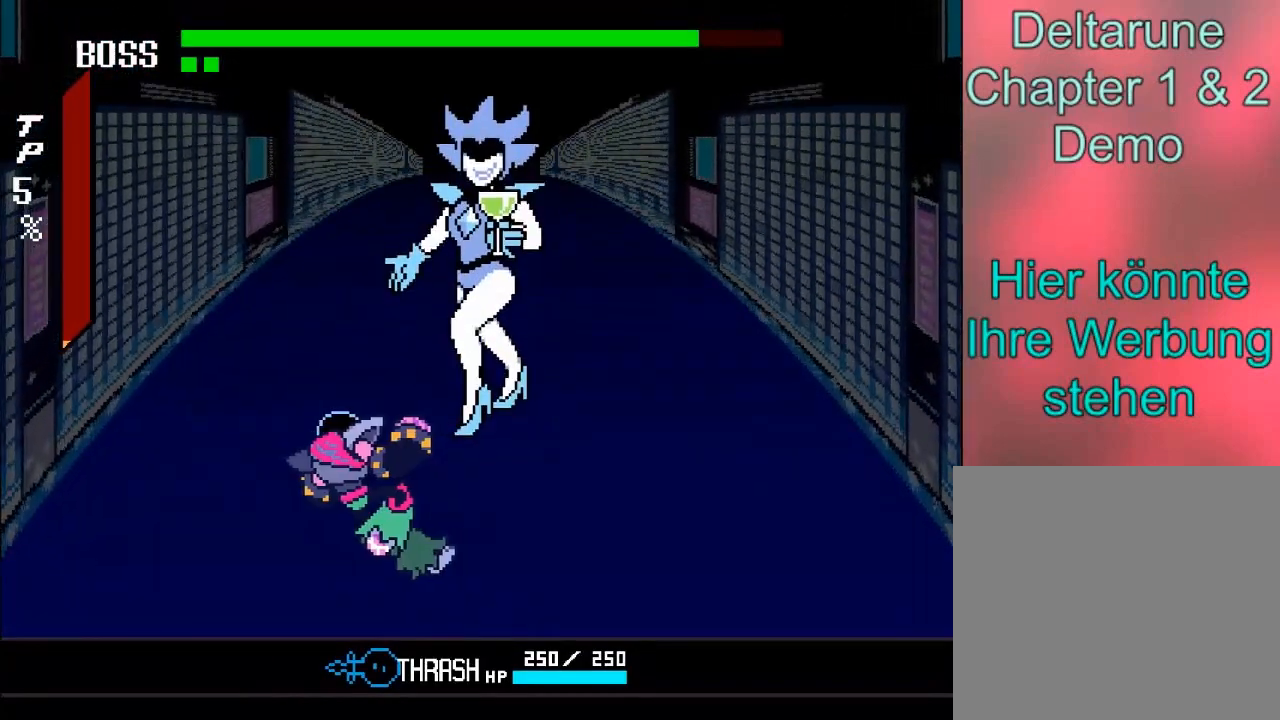
{"buttons": [], "left_stick": "center", "right_stick": "center", "events": [[234, "left_stick", "center"]]}
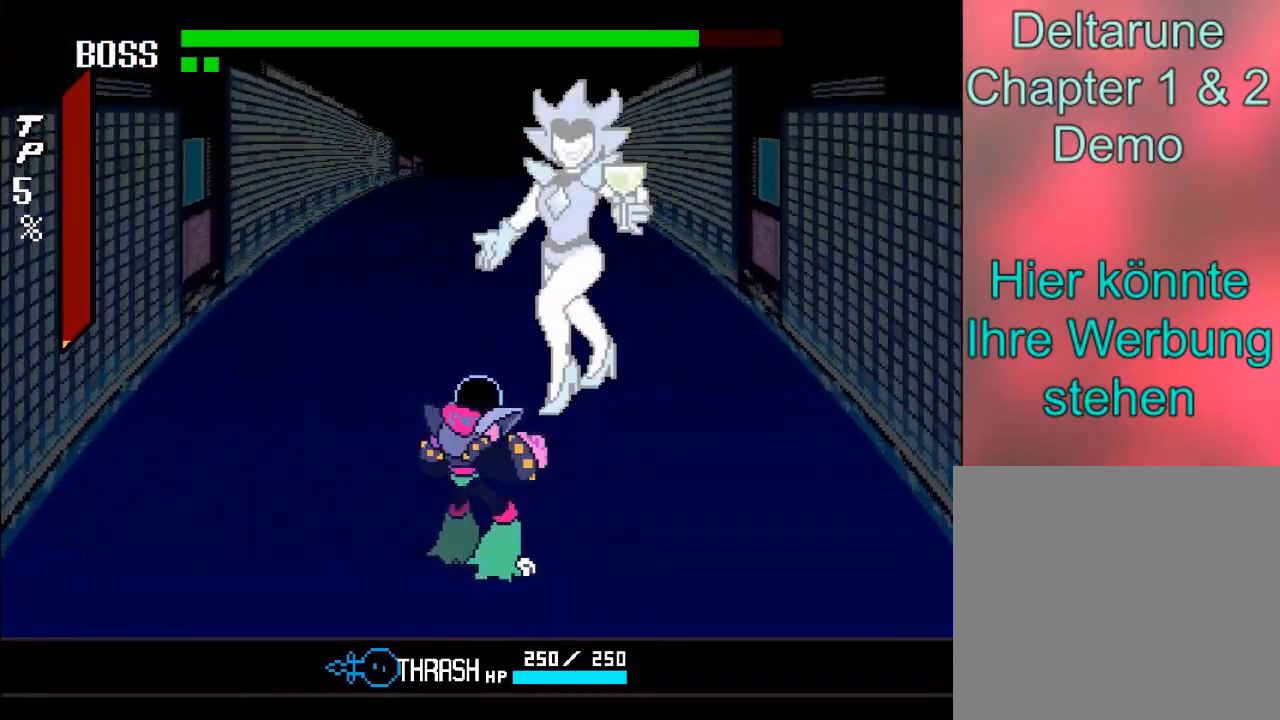
{"buttons": [], "left_stick": "left", "right_stick": "center", "events": [[267, "left_stick", "left"]]}
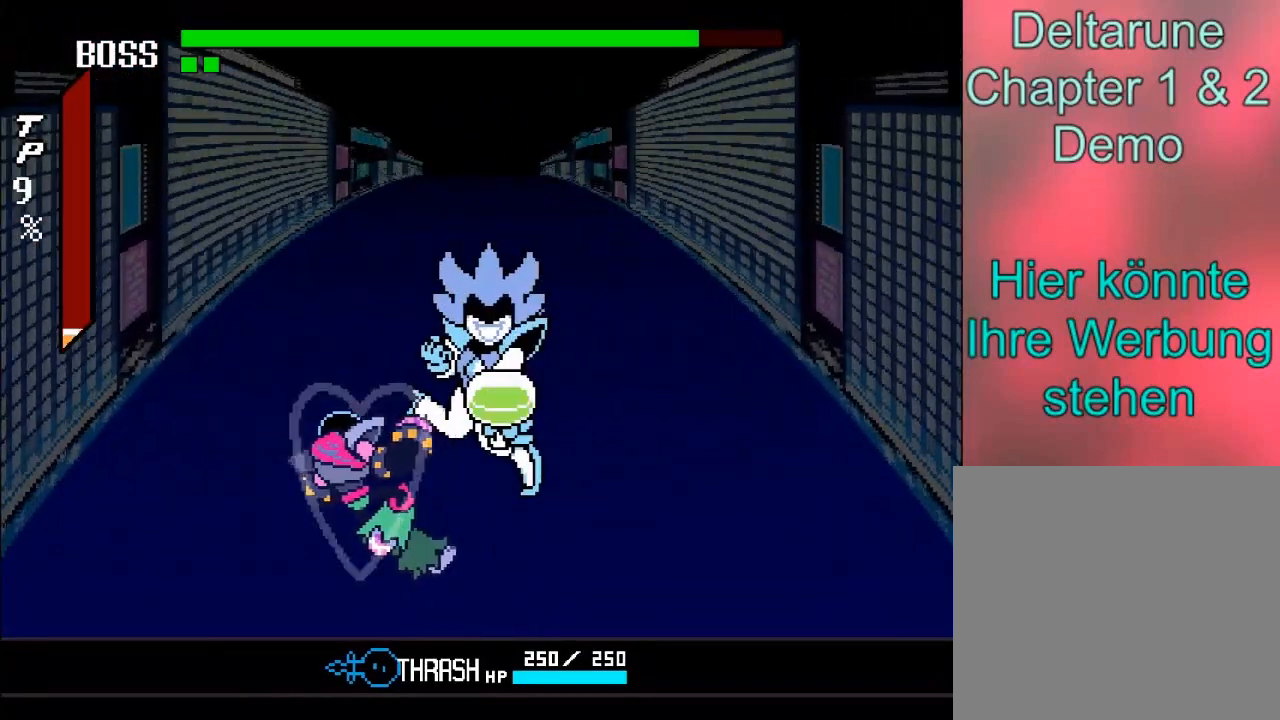
{"buttons": [], "left_stick": "center", "right_stick": "center", "events": [[301, "left_stick", "center"]]}
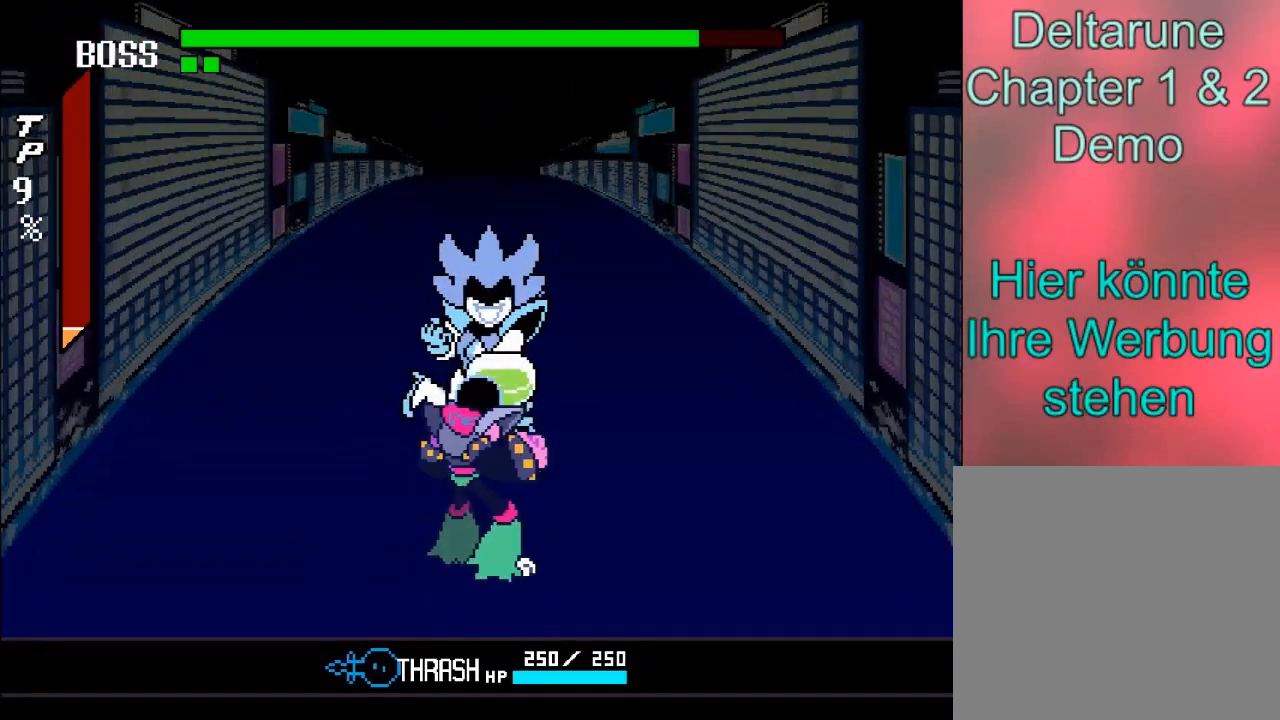
{"buttons": [], "left_stick": "center", "right_stick": "center", "events": []}
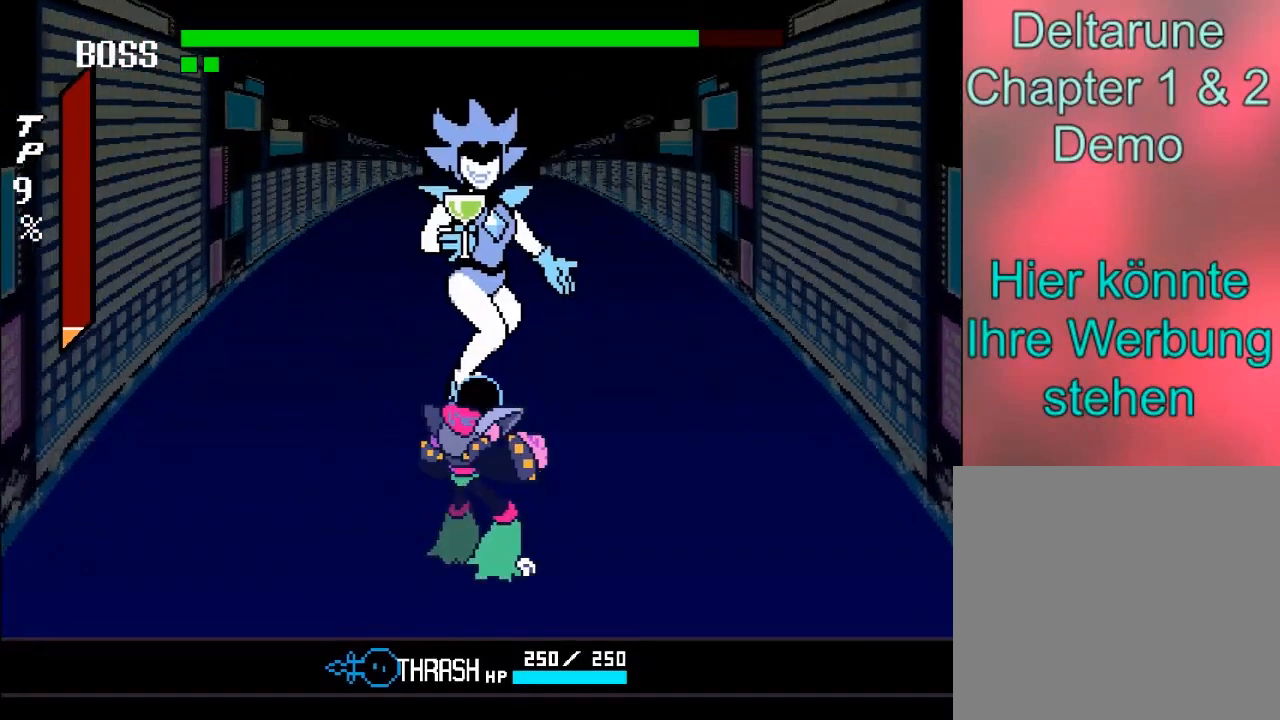
{"buttons": [], "left_stick": "center", "right_stick": "center", "events": []}
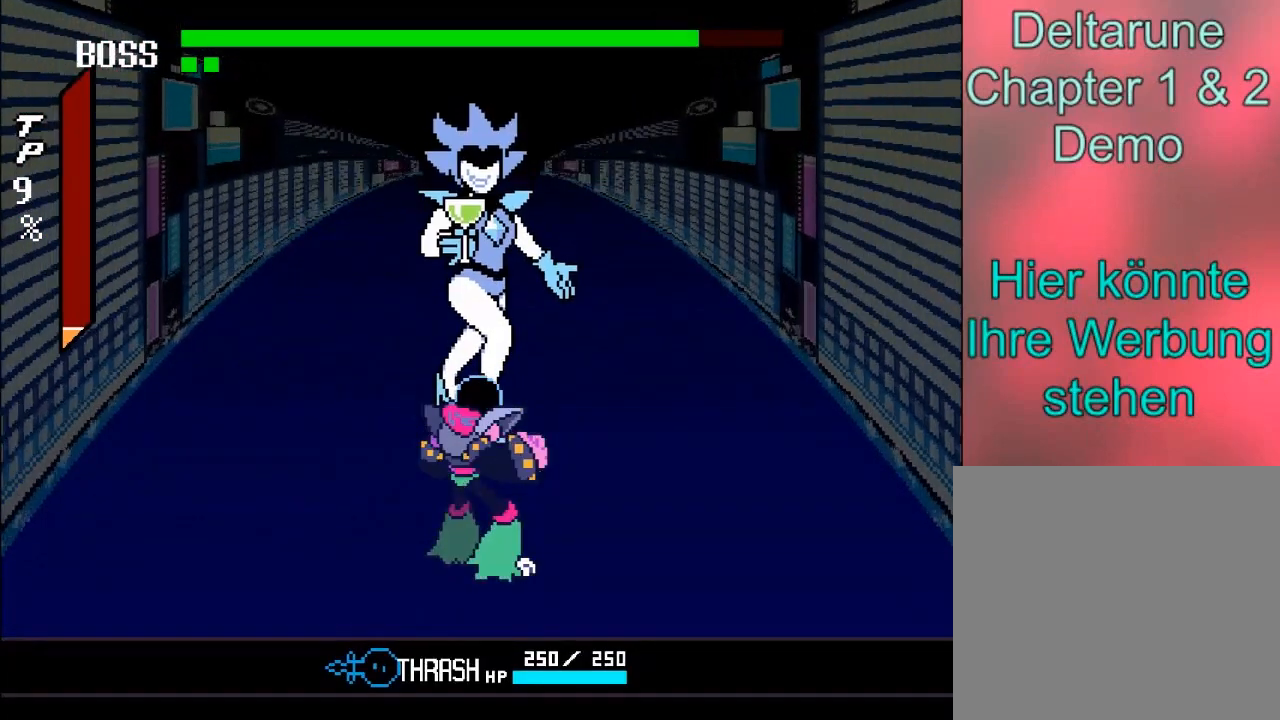
{"buttons": [], "left_stick": "center", "right_stick": "center", "events": []}
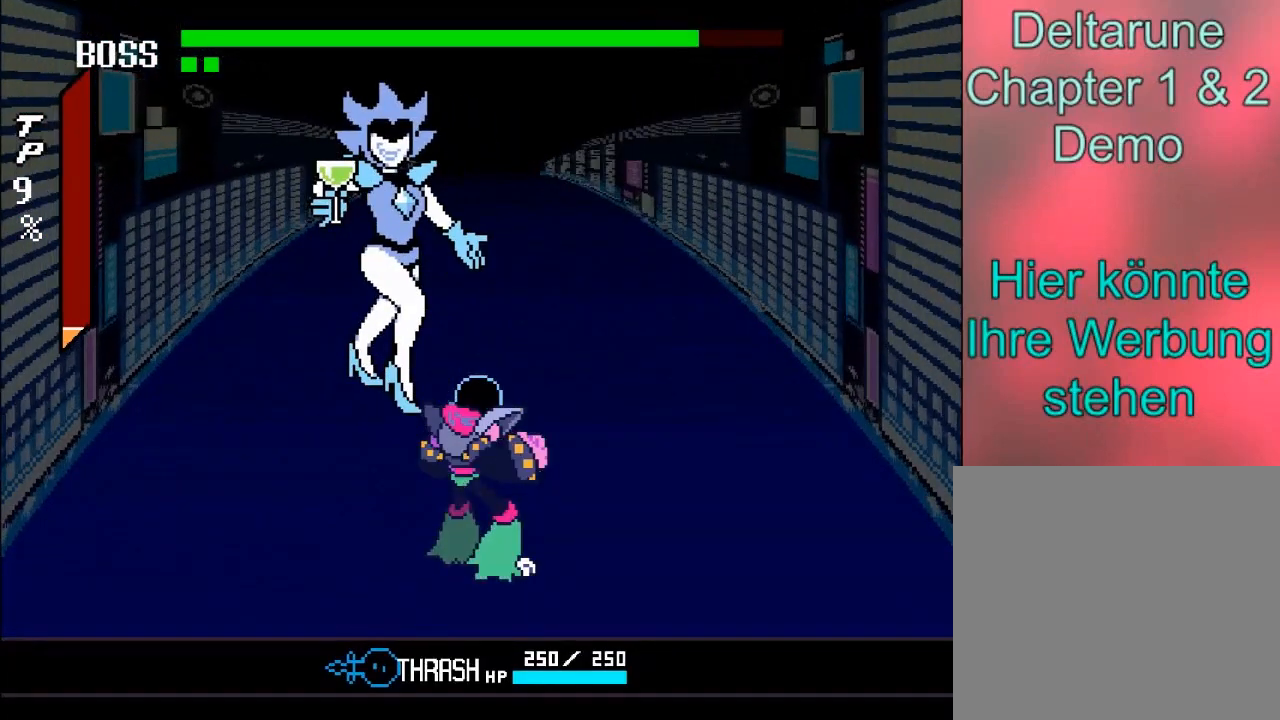
{"buttons": [], "left_stick": "right", "right_stick": "center", "events": [[67, "left_stick", "right"]]}
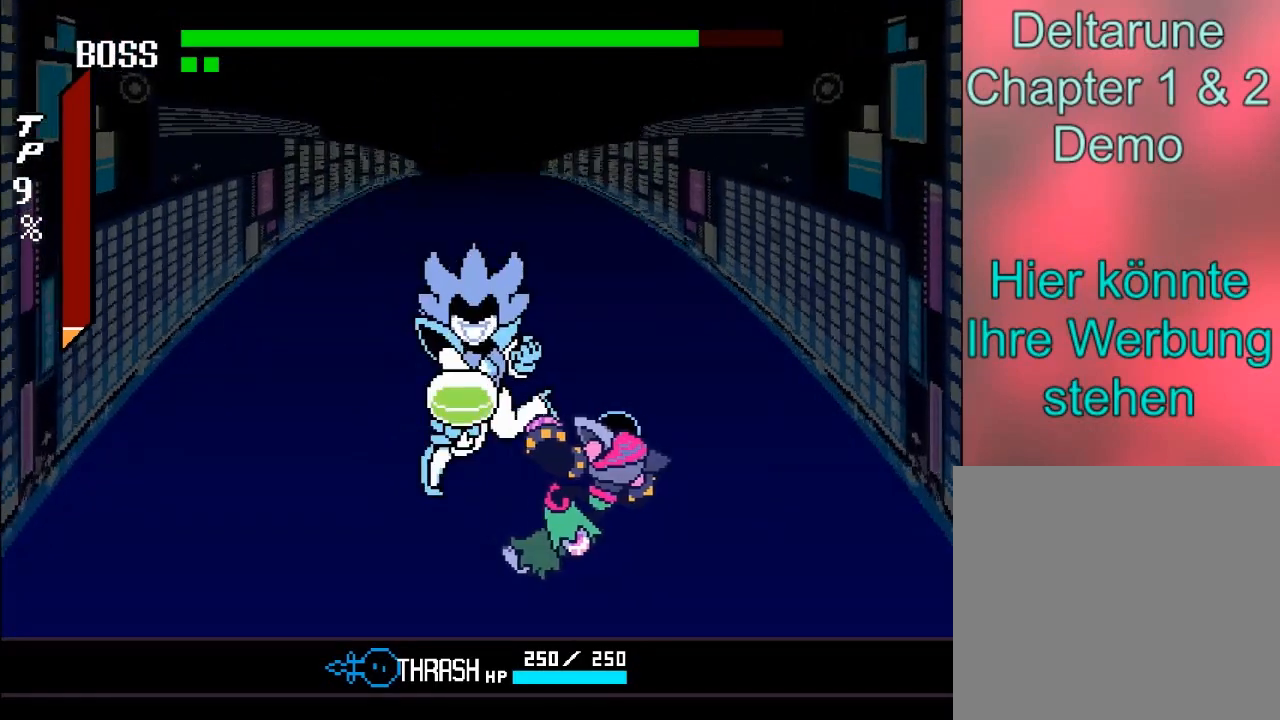
{"buttons": [], "left_stick": "center", "right_stick": "center", "events": [[133, "left_stick", "center"]]}
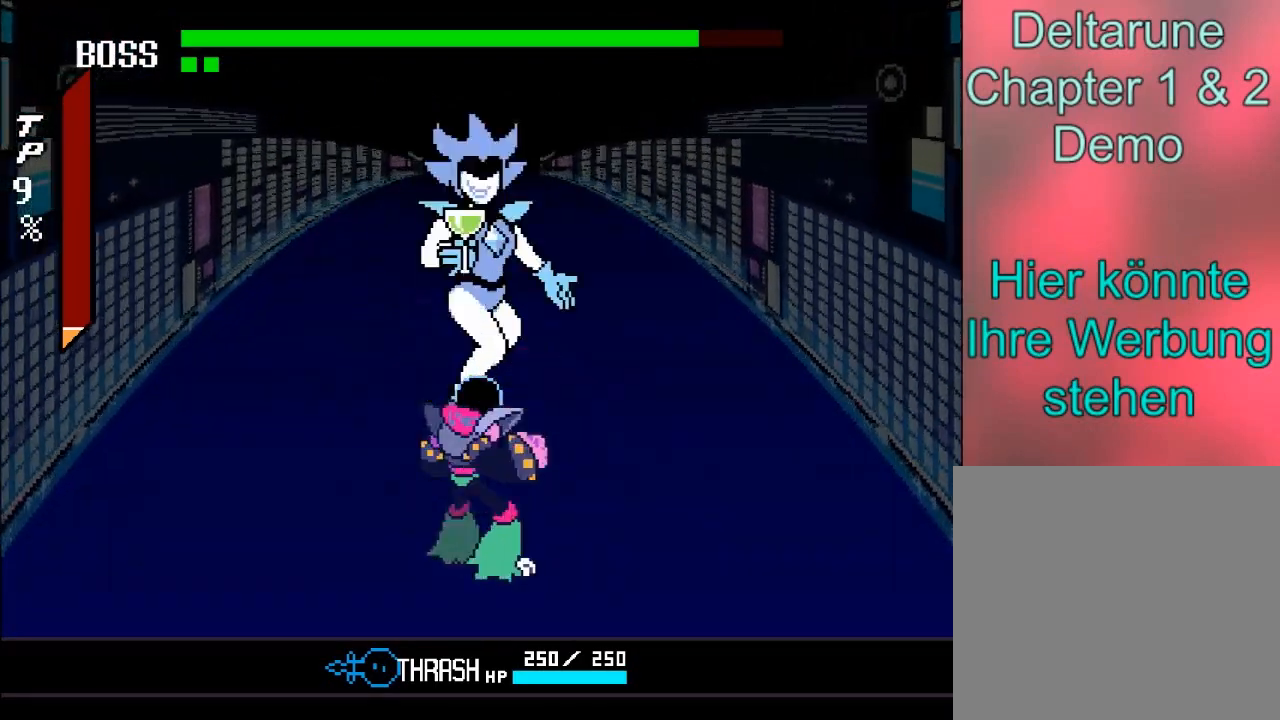
{"buttons": [], "left_stick": "center", "right_stick": "center", "events": []}
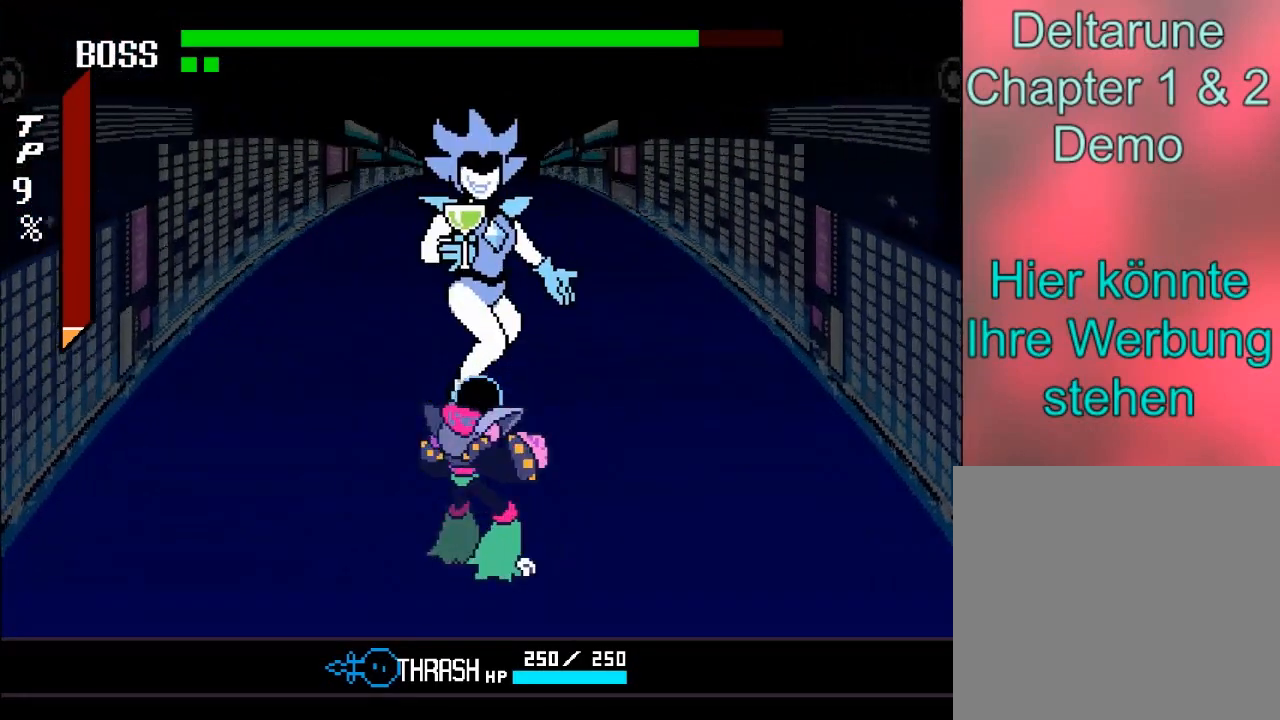
{"buttons": [], "left_stick": "center", "right_stick": "center", "events": []}
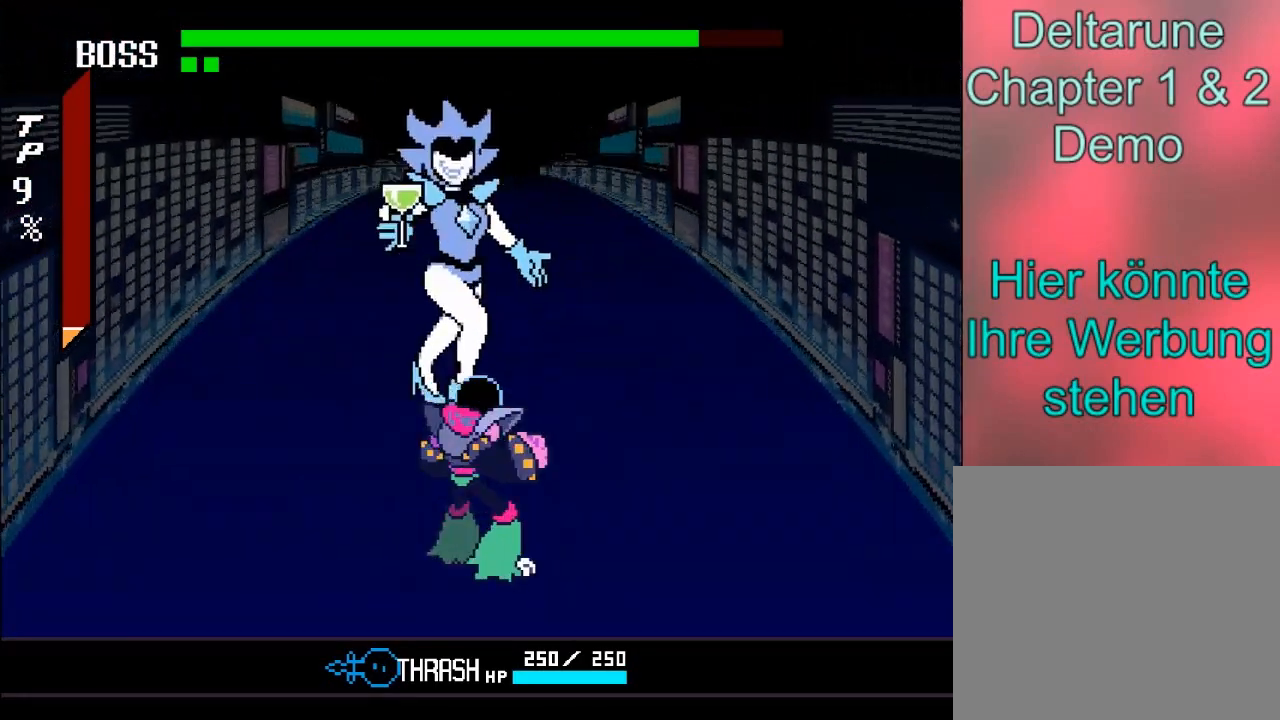
{"buttons": [], "left_stick": "right", "right_stick": "center", "events": [[467, "left_stick", "right"]]}
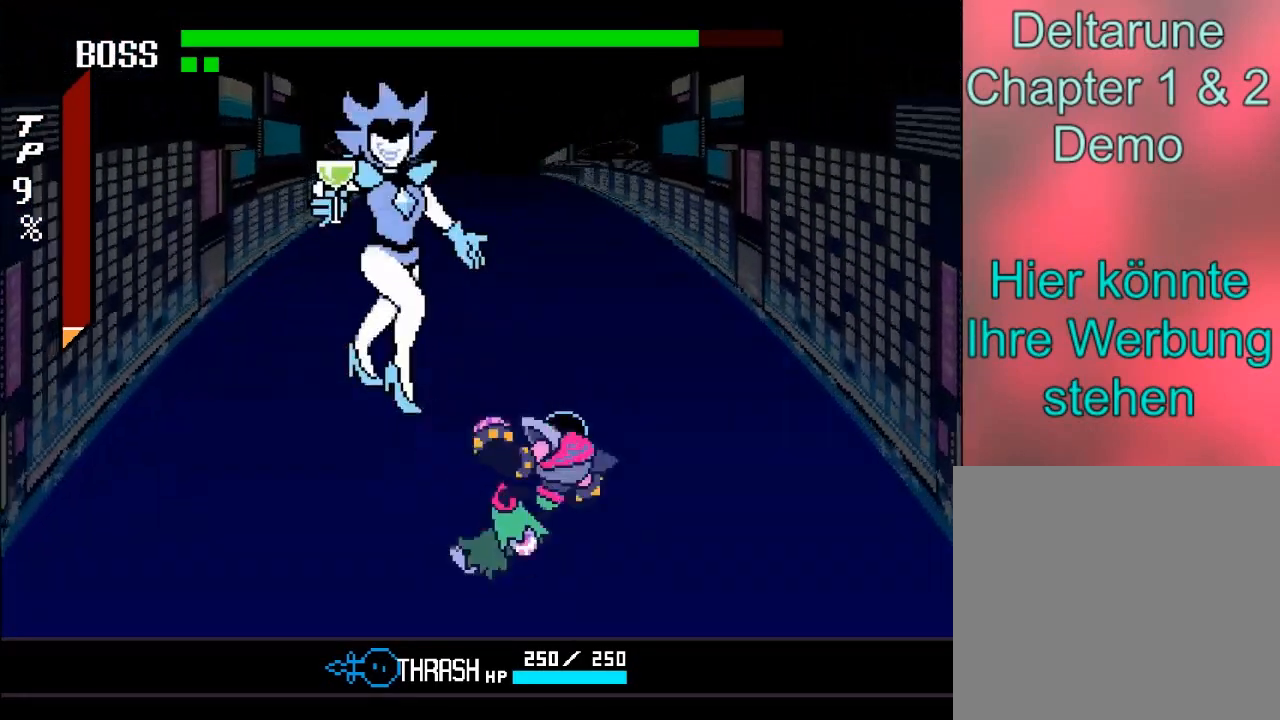
{"buttons": [], "left_stick": "right", "right_stick": "center", "events": []}
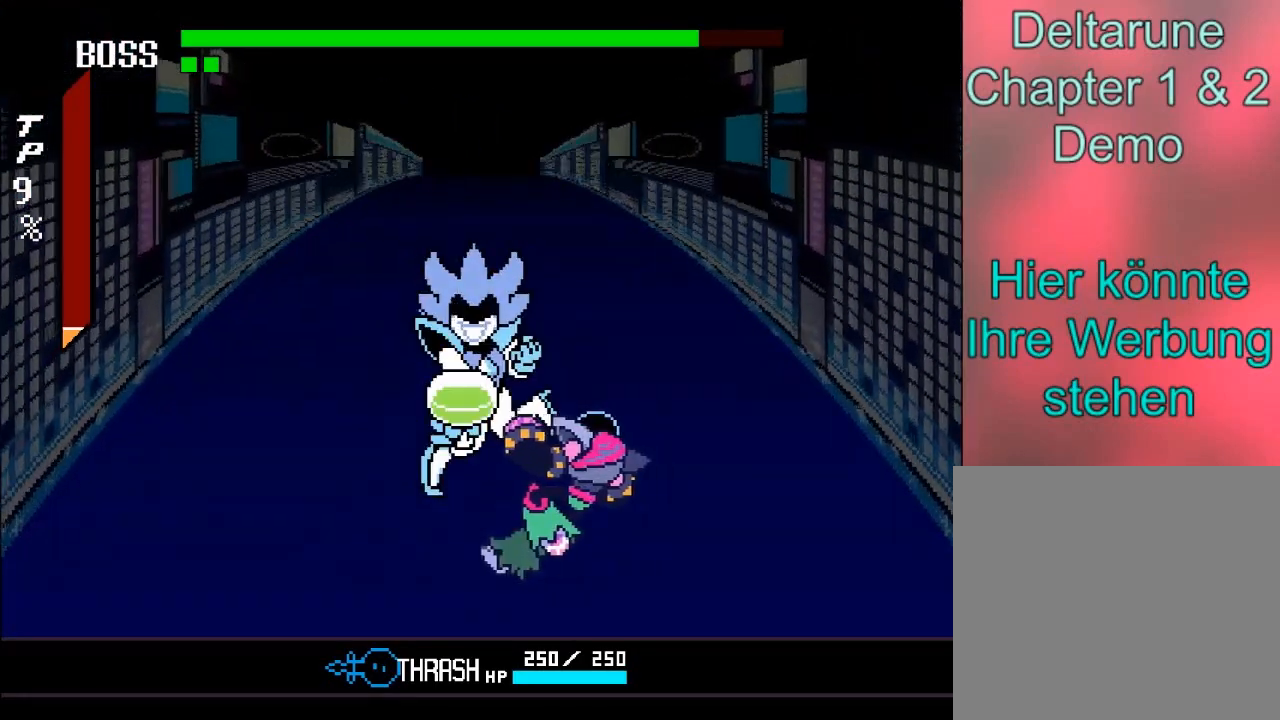
{"buttons": [], "left_stick": "up", "right_stick": "center", "events": [[67, "left_stick", "center"], [234, "left_stick", "up"], [401, "left_stick", "center"], [467, "left_stick", "up"]]}
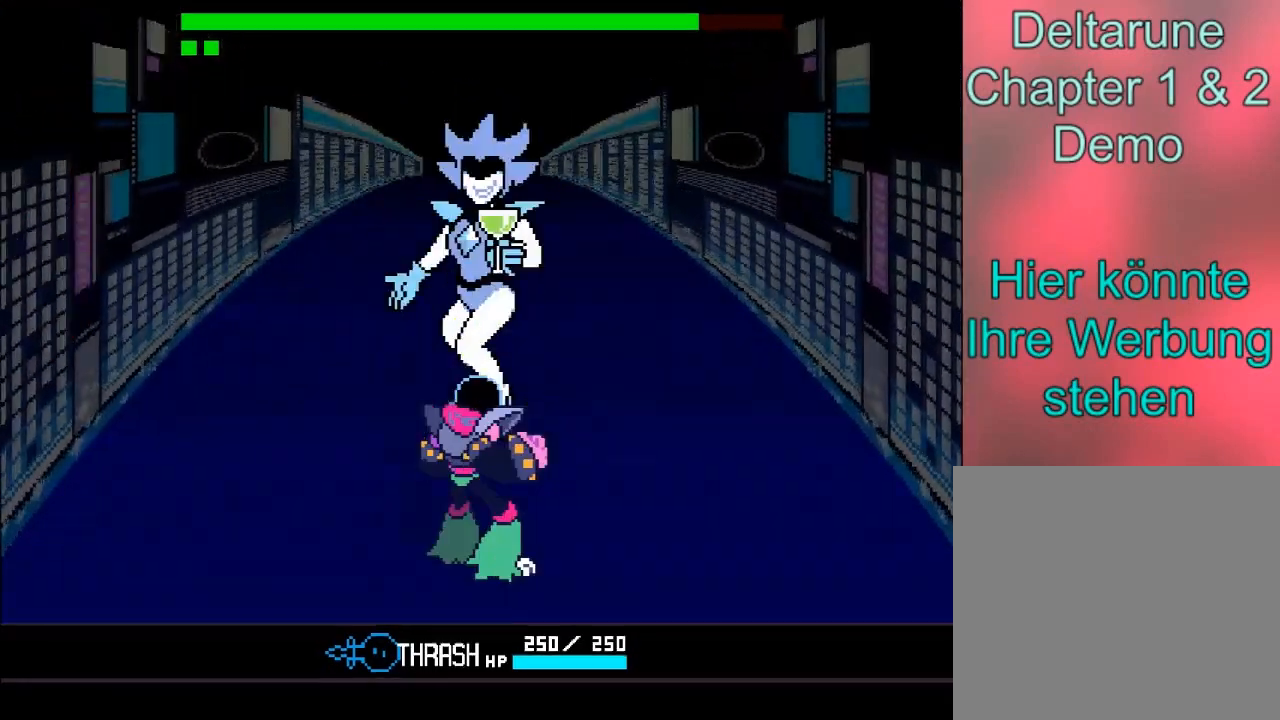
{"buttons": [], "left_stick": "center", "right_stick": "center", "events": [[133, "left_stick", "center"], [300, "left_stick", "up"], [434, "left_stick", "center"]]}
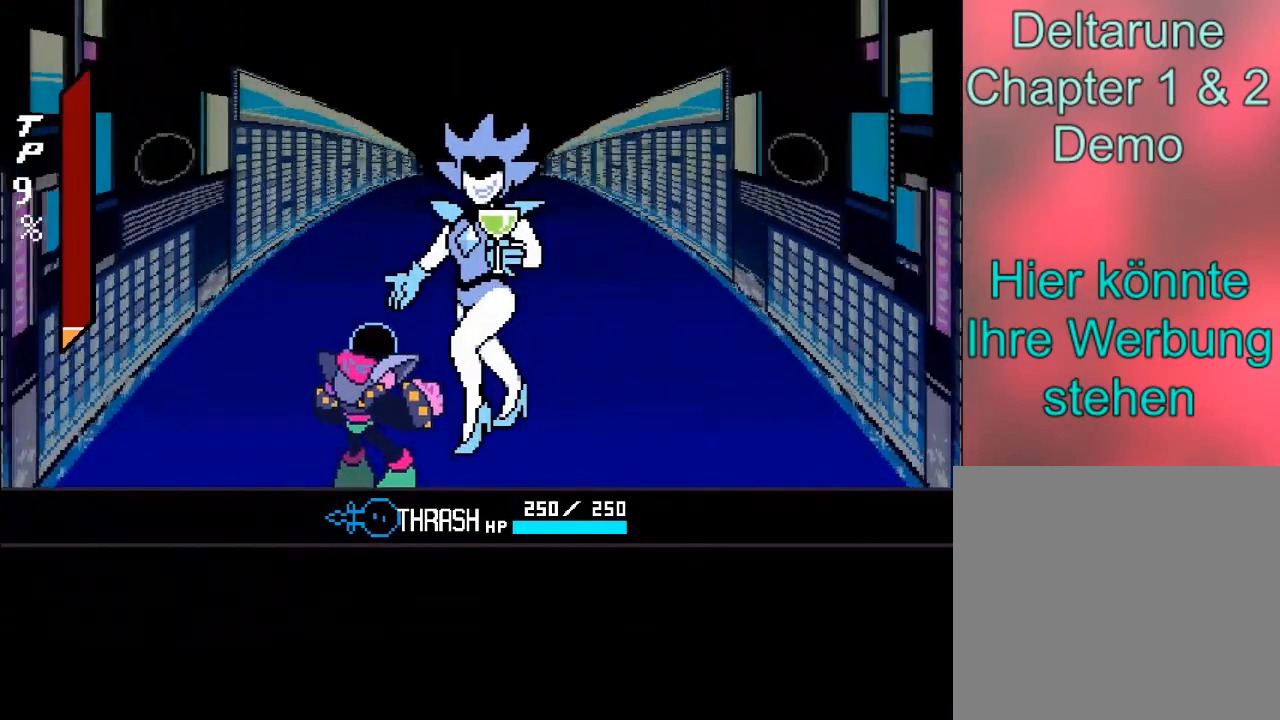
{"buttons": [], "left_stick": "center", "right_stick": "center", "events": []}
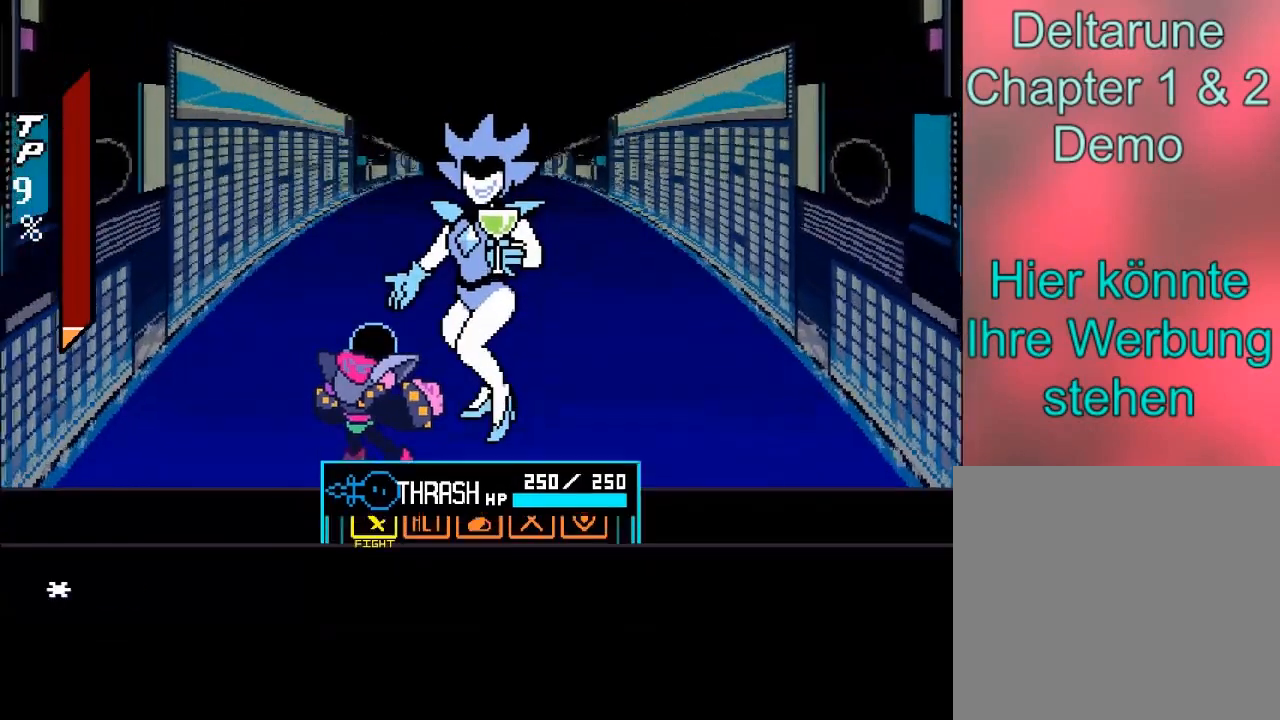
{"buttons": [], "left_stick": "center", "right_stick": "center", "events": []}
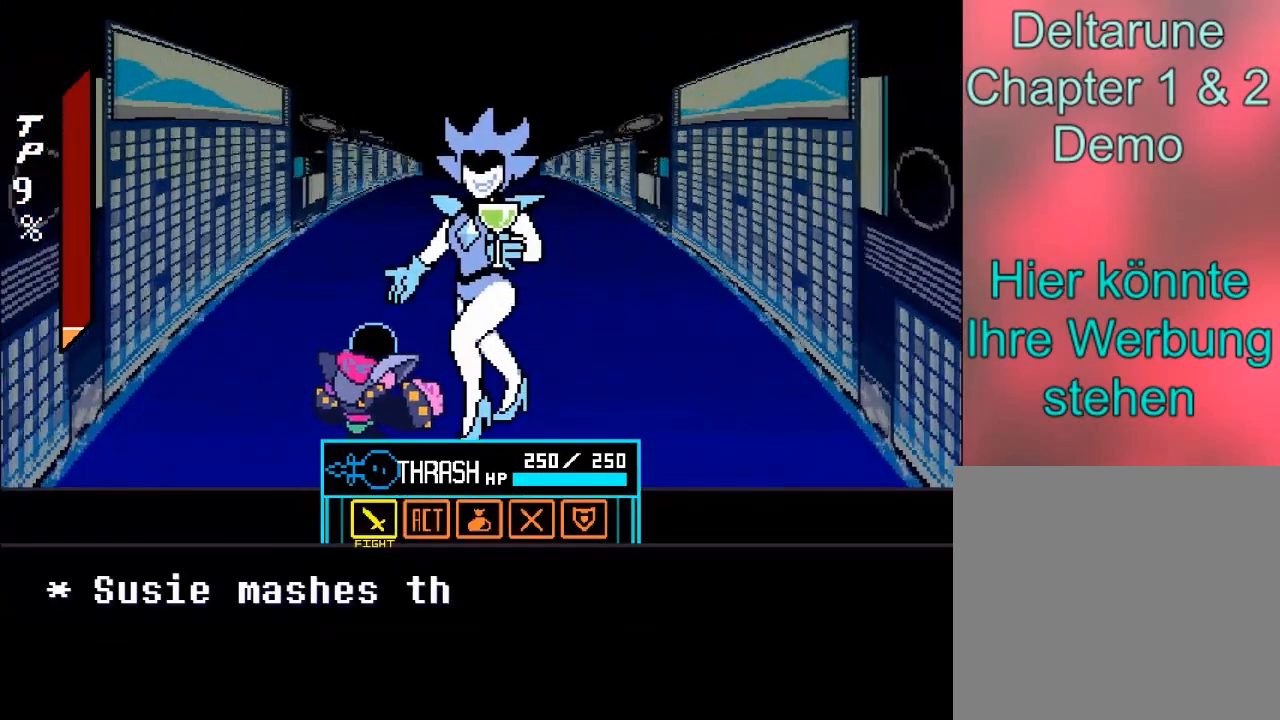
{"buttons": [], "left_stick": "center", "right_stick": "center", "events": []}
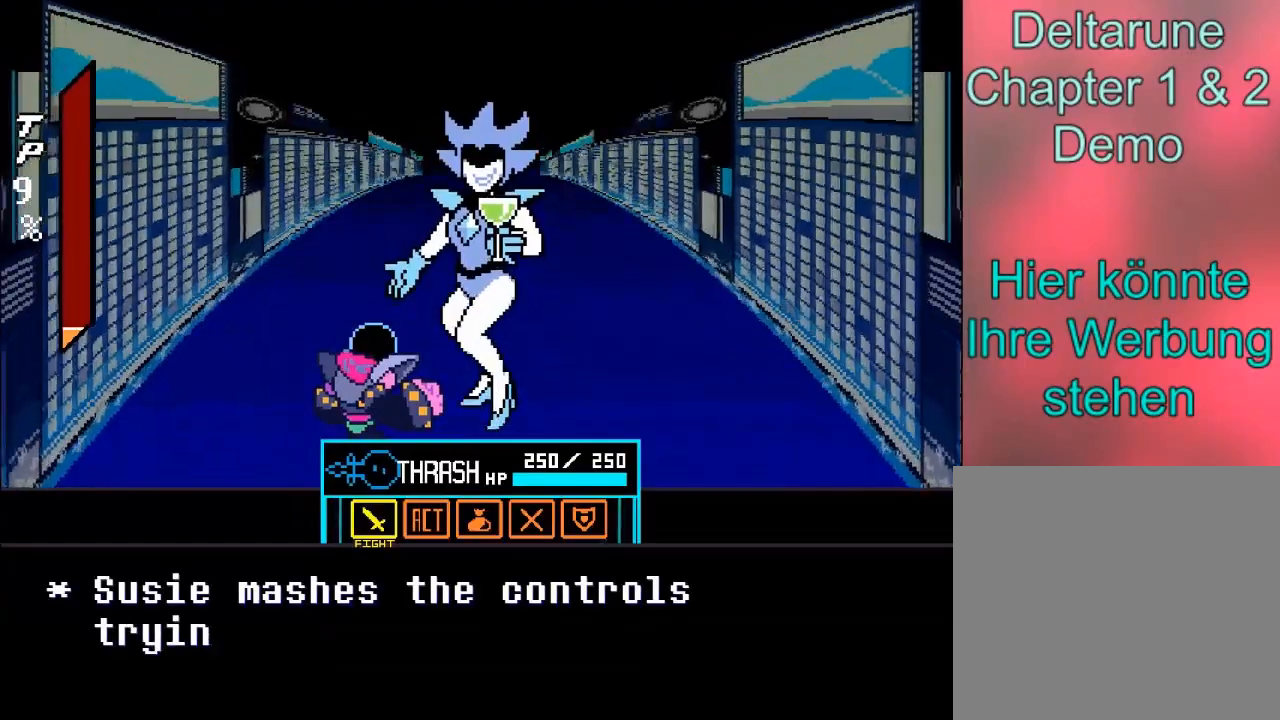
{"buttons": [], "left_stick": "center", "right_stick": "center", "events": [[67, "A", "down"], [233, "A", "up"]]}
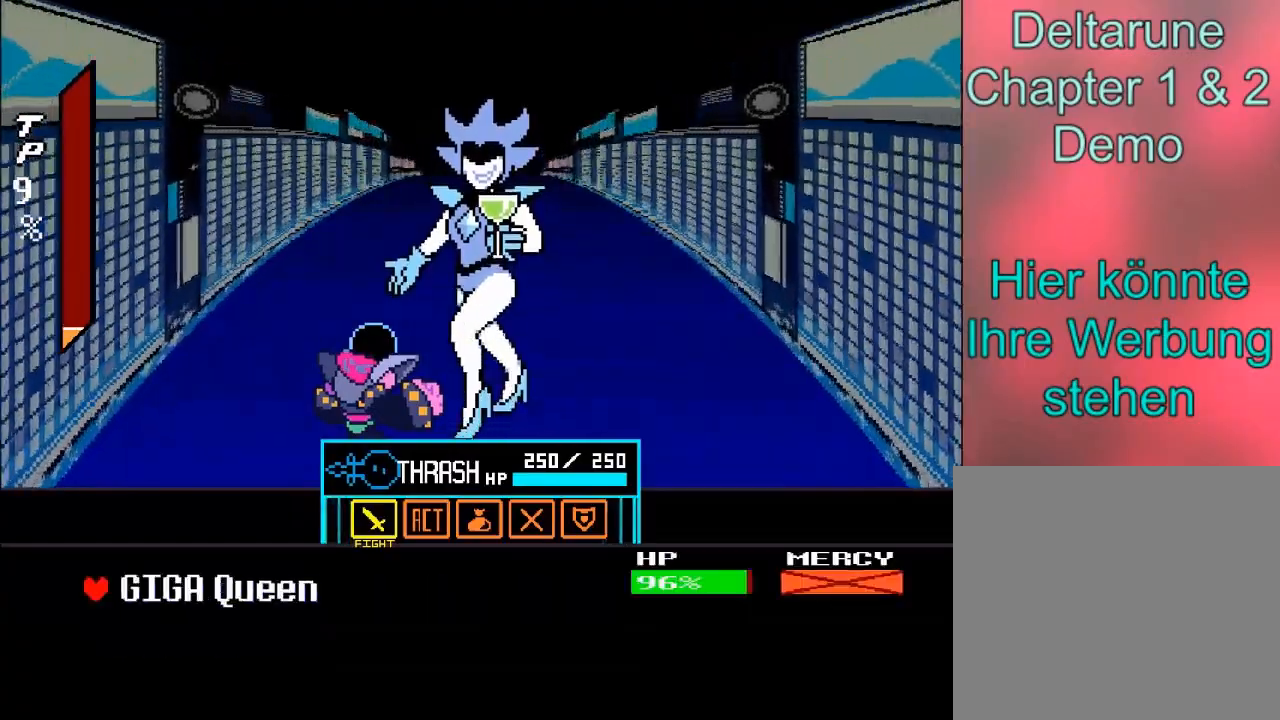
{"buttons": [], "left_stick": "center", "right_stick": "center", "events": [[367, "A", "down"], [501, "A", "up"]]}
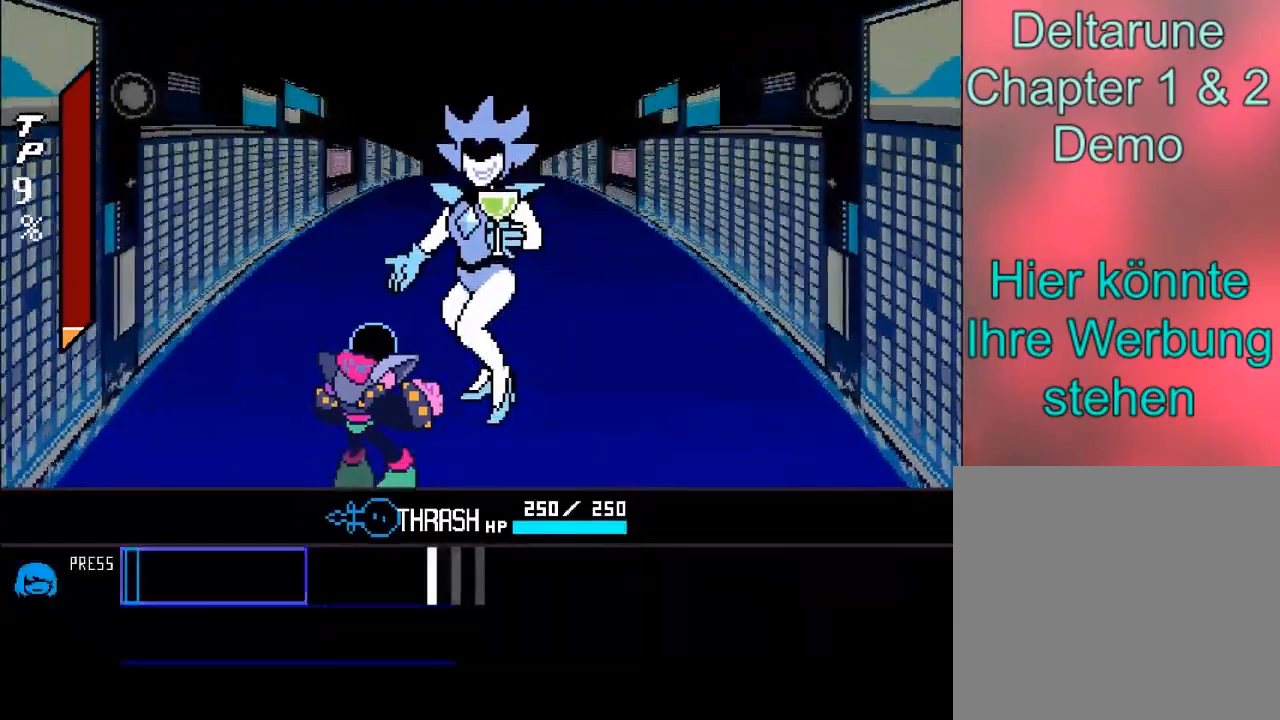
{"buttons": [], "left_stick": "center", "right_stick": "center", "events": []}
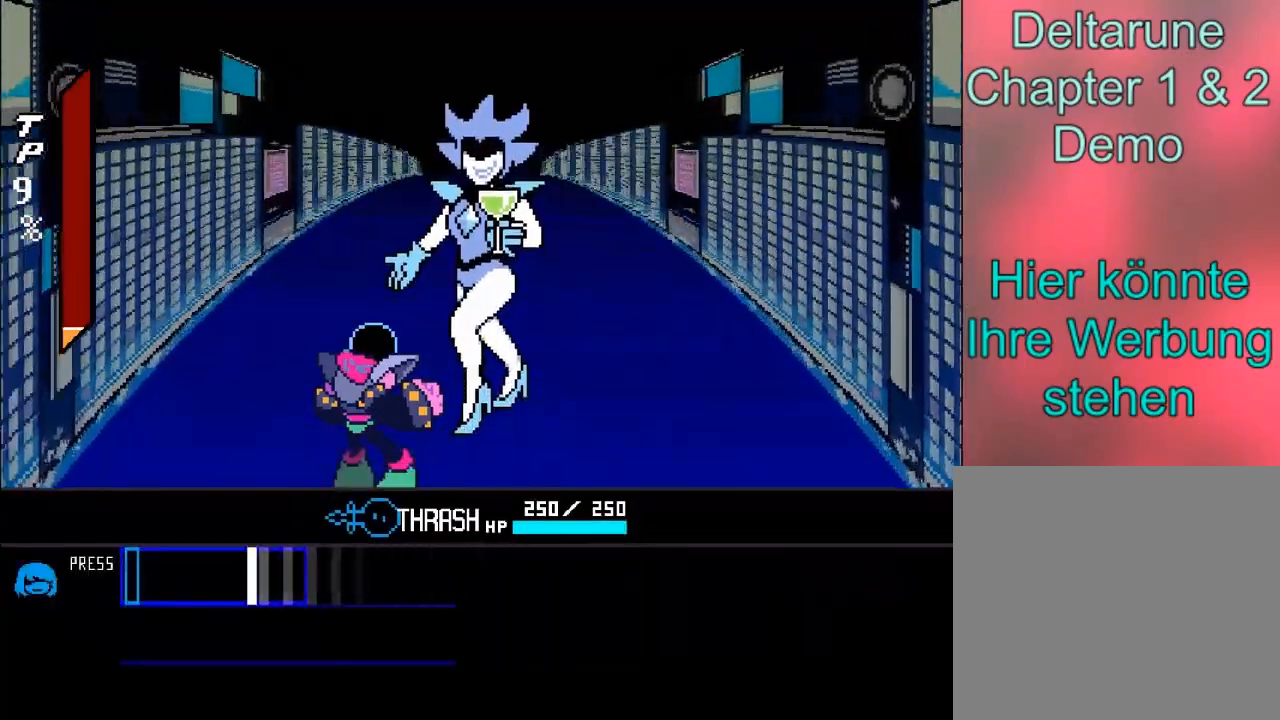
{"buttons": [], "left_stick": "center", "right_stick": "center", "events": [[334, "A", "down"], [434, "A", "up"]]}
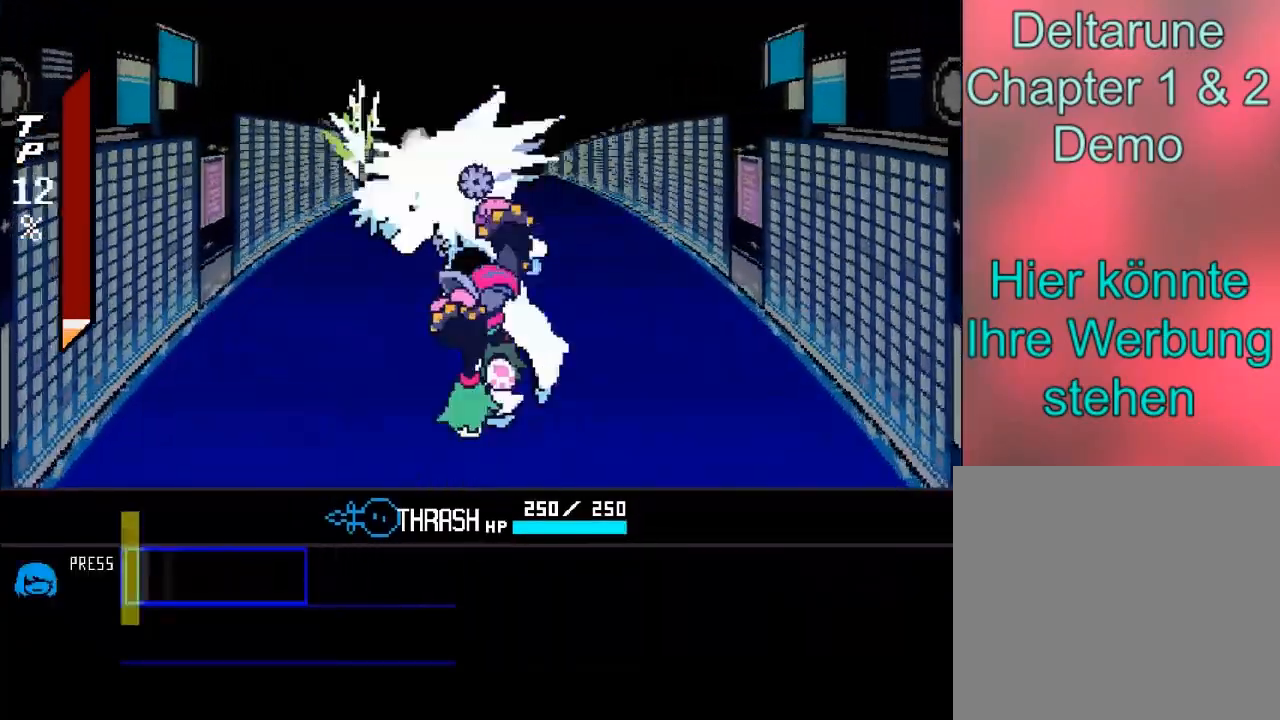
{"buttons": [], "left_stick": "center", "right_stick": "center", "events": []}
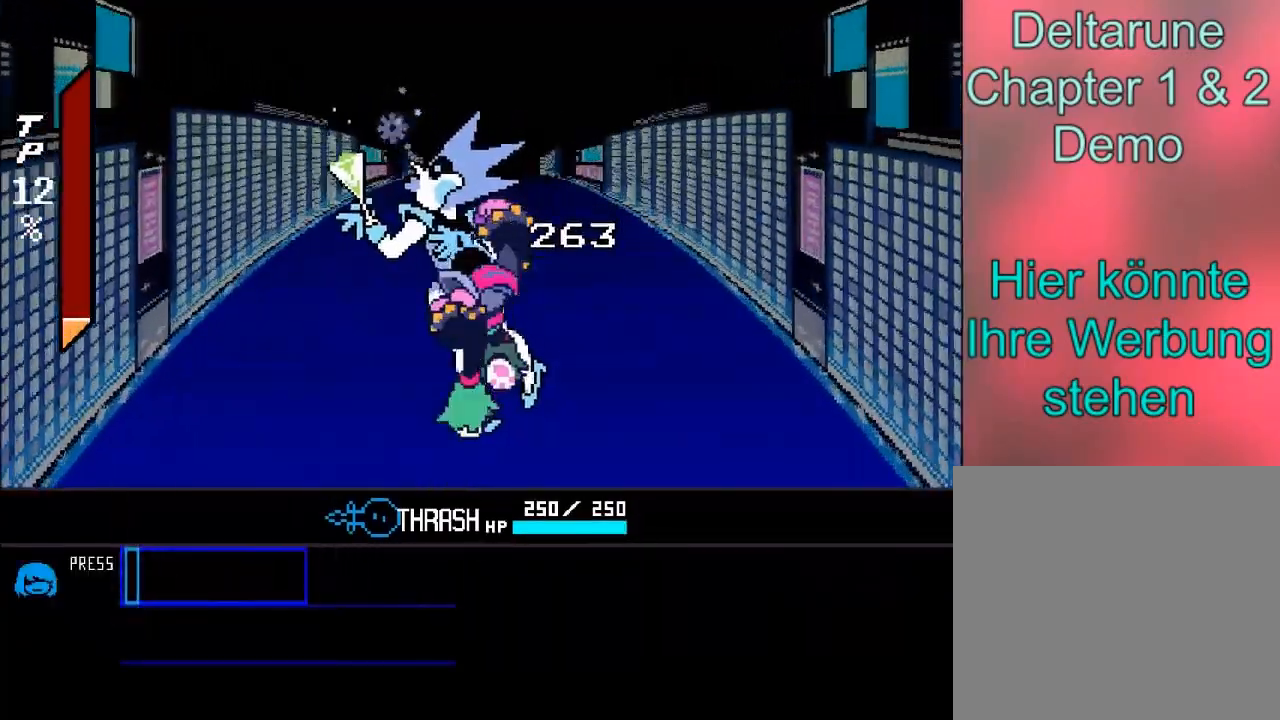
{"buttons": ["A"], "left_stick": "center", "right_stick": "center", "events": [[100, "A", "down"]]}
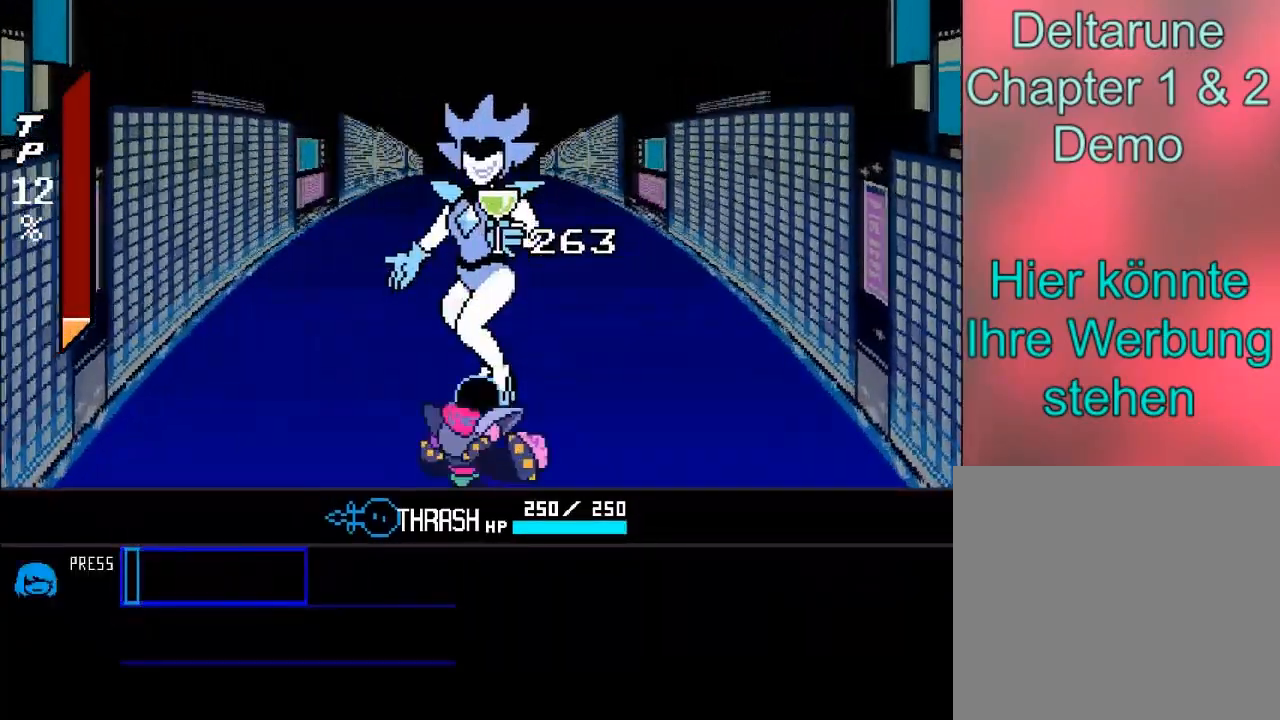
{"buttons": [], "left_stick": "center", "right_stick": "center", "events": [[467, "A", "up"]]}